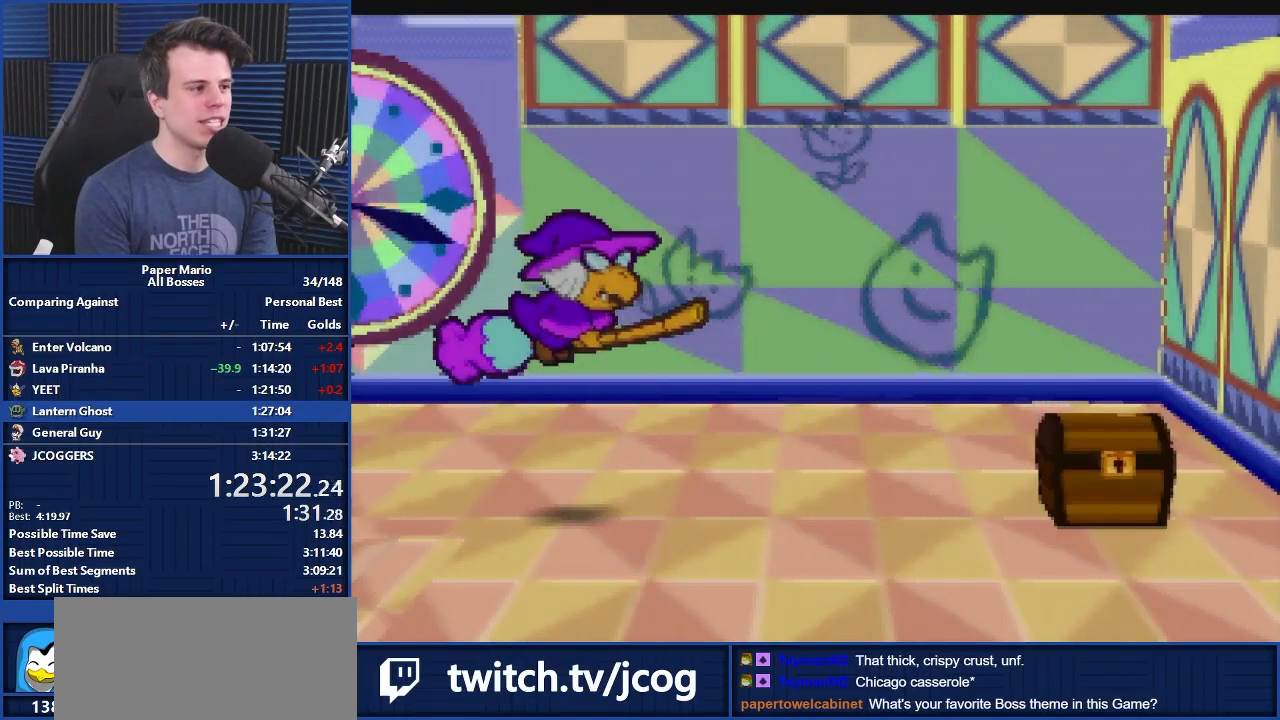
Gameplay with a controller (Nintendo layout); each line is a JSON object with the inputs held at the frame after it. "events" lists button and stick changes between this image and that frame as [ms after this image, input, new state], when the widget could be followed in between. Not read: L1 L3 R3.
{"buttons": ["B"], "left_stick": "down-left", "events": [[100, "left_stick", "right"], [200, "left_stick", "center"], [400, "left_stick", "up-right"], [500, "left_stick", "down-left"]]}
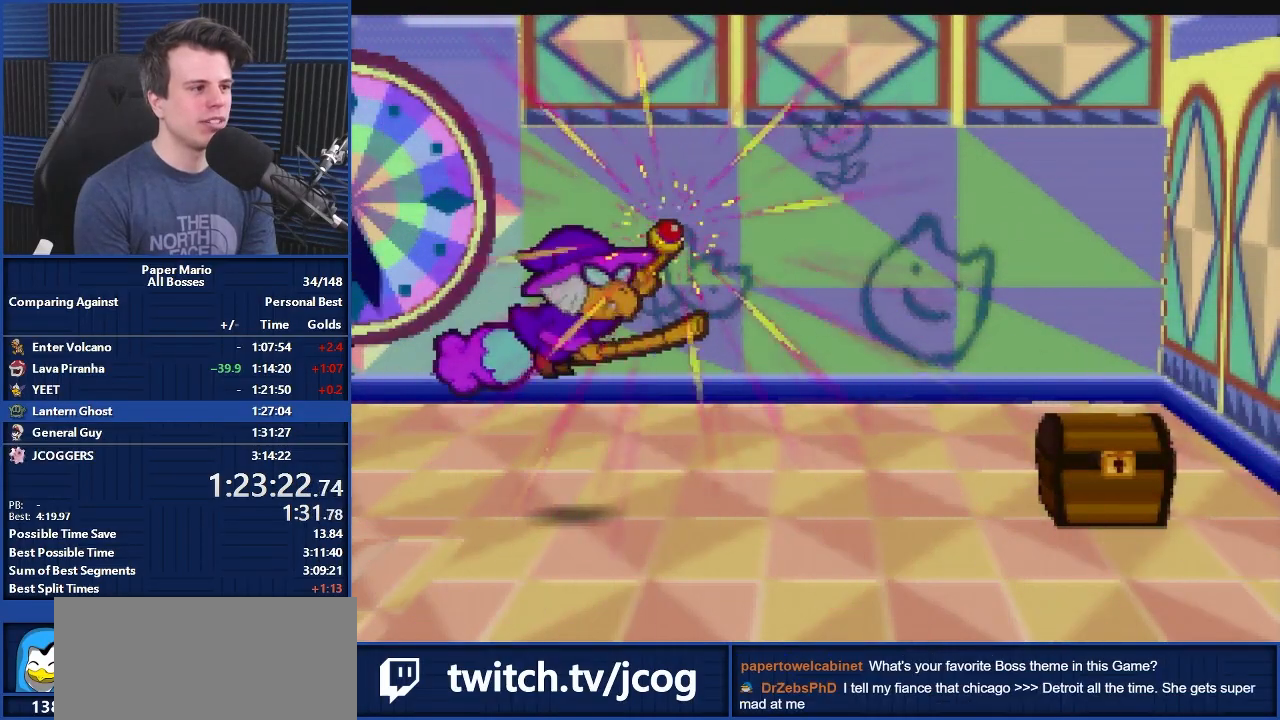
{"buttons": ["B"], "left_stick": "center", "events": [[100, "left_stick", "up-right"], [167, "left_stick", "down-left"], [233, "left_stick", "up-left"], [333, "left_stick", "center"]]}
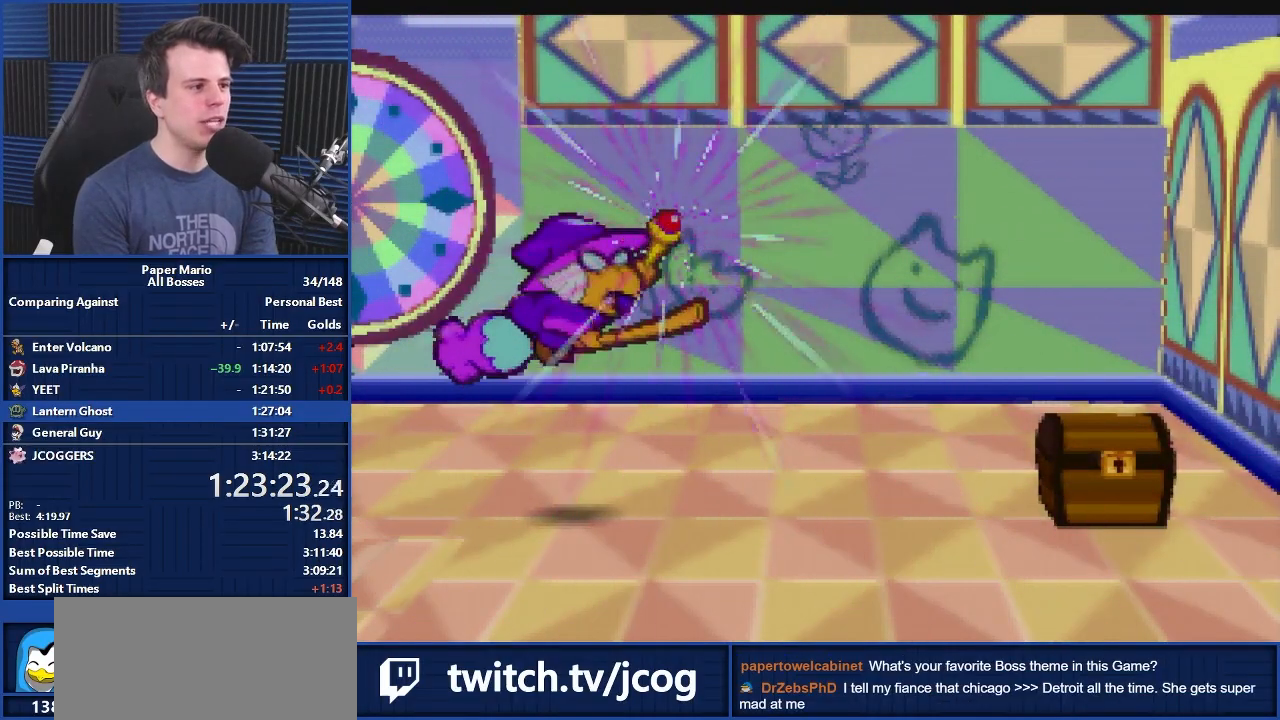
{"buttons": ["B"], "left_stick": "center", "events": []}
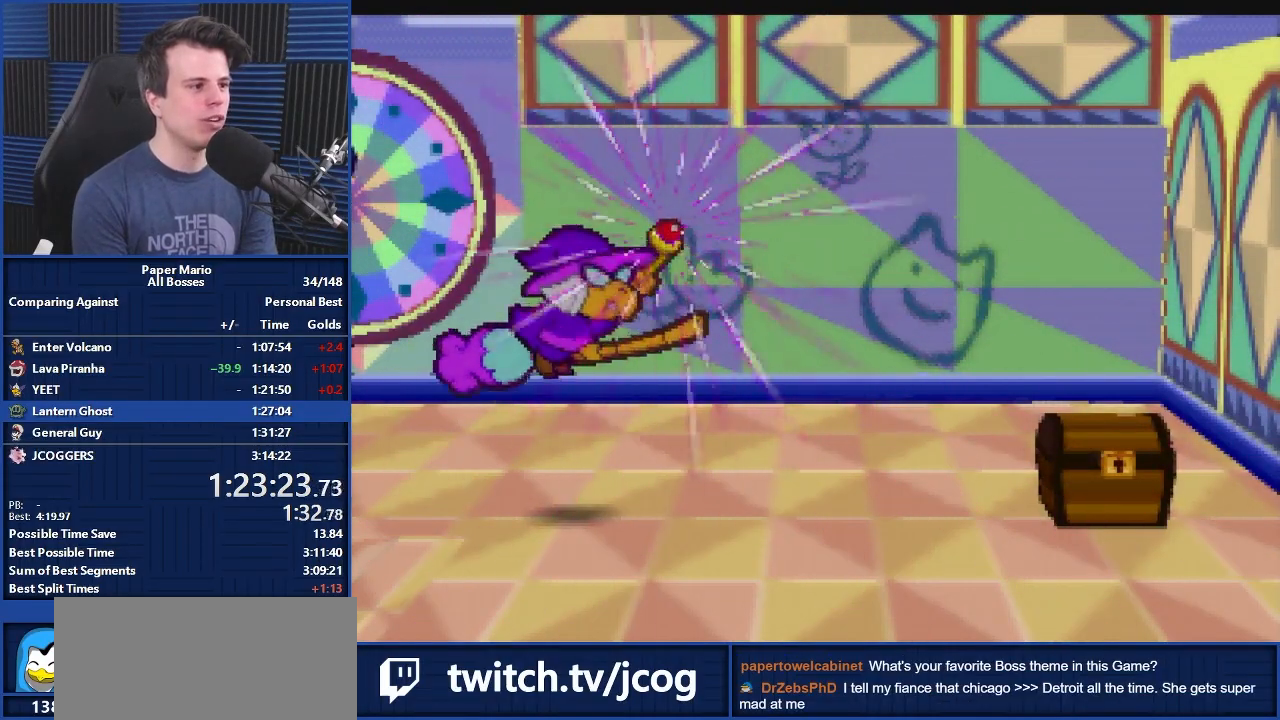
{"buttons": ["B"], "left_stick": "center", "events": []}
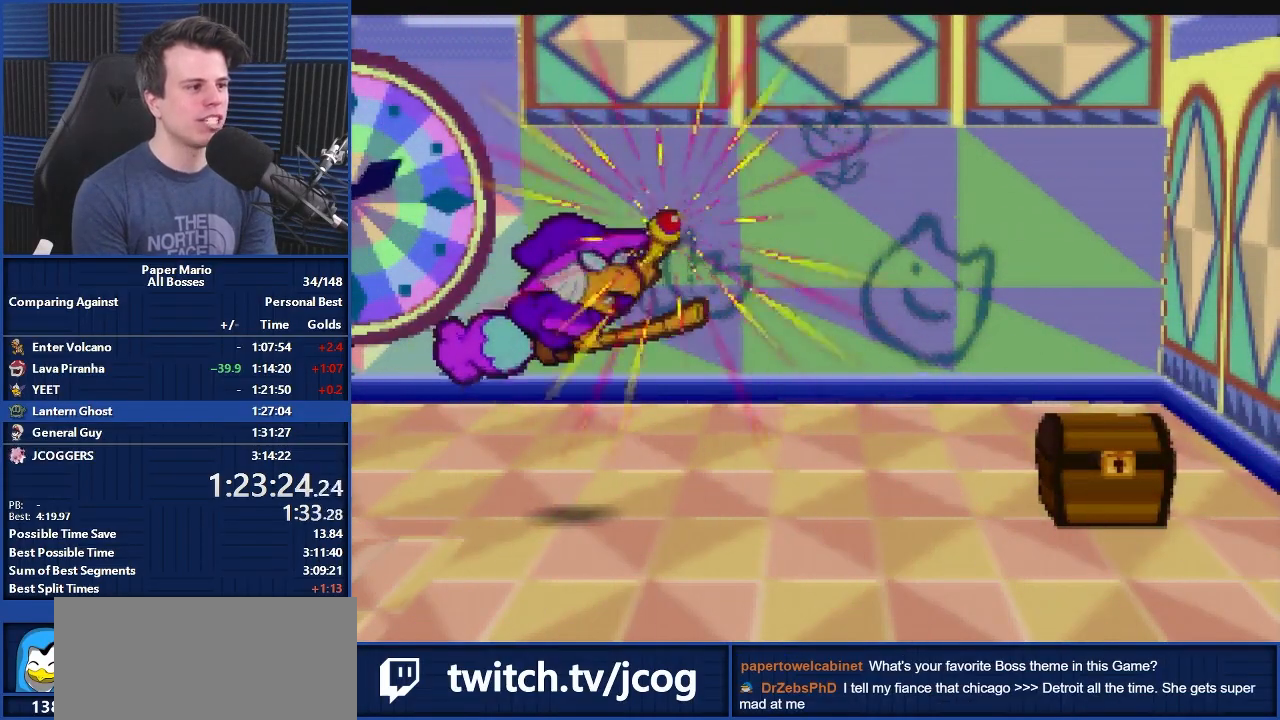
{"buttons": ["B"], "left_stick": "center", "events": []}
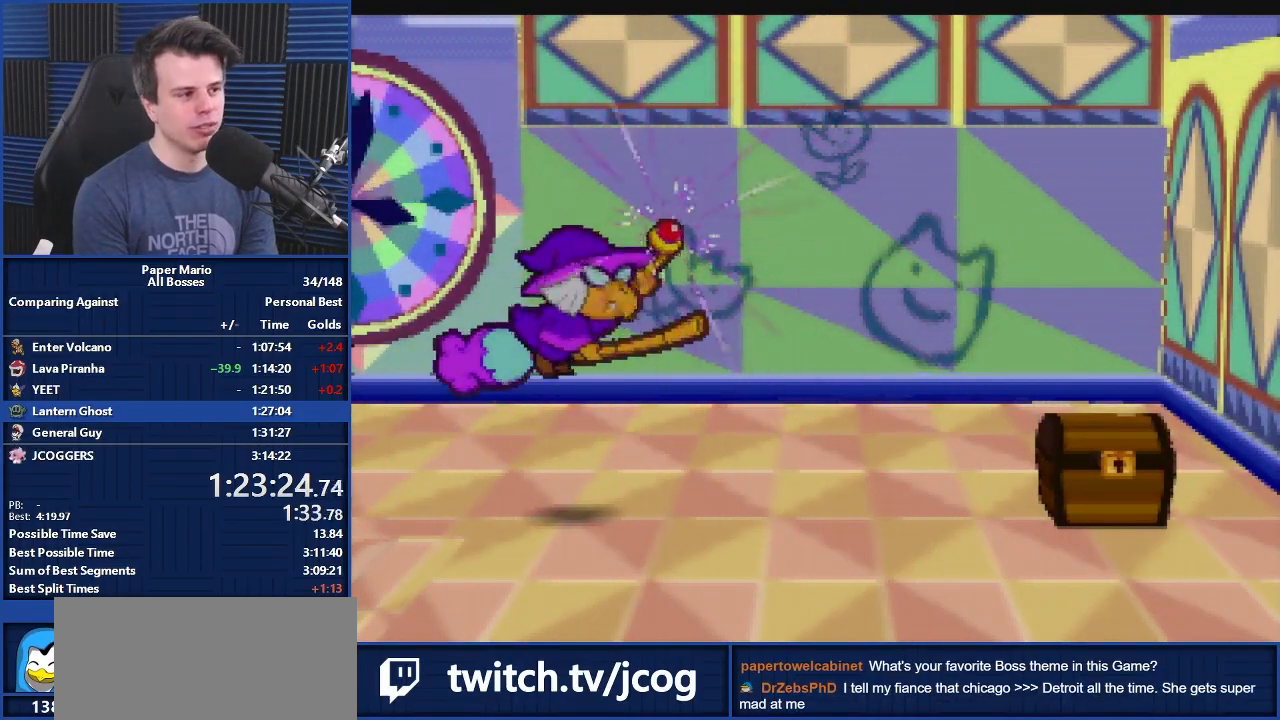
{"buttons": ["B"], "left_stick": "up-right", "events": [[500, "left_stick", "up-right"]]}
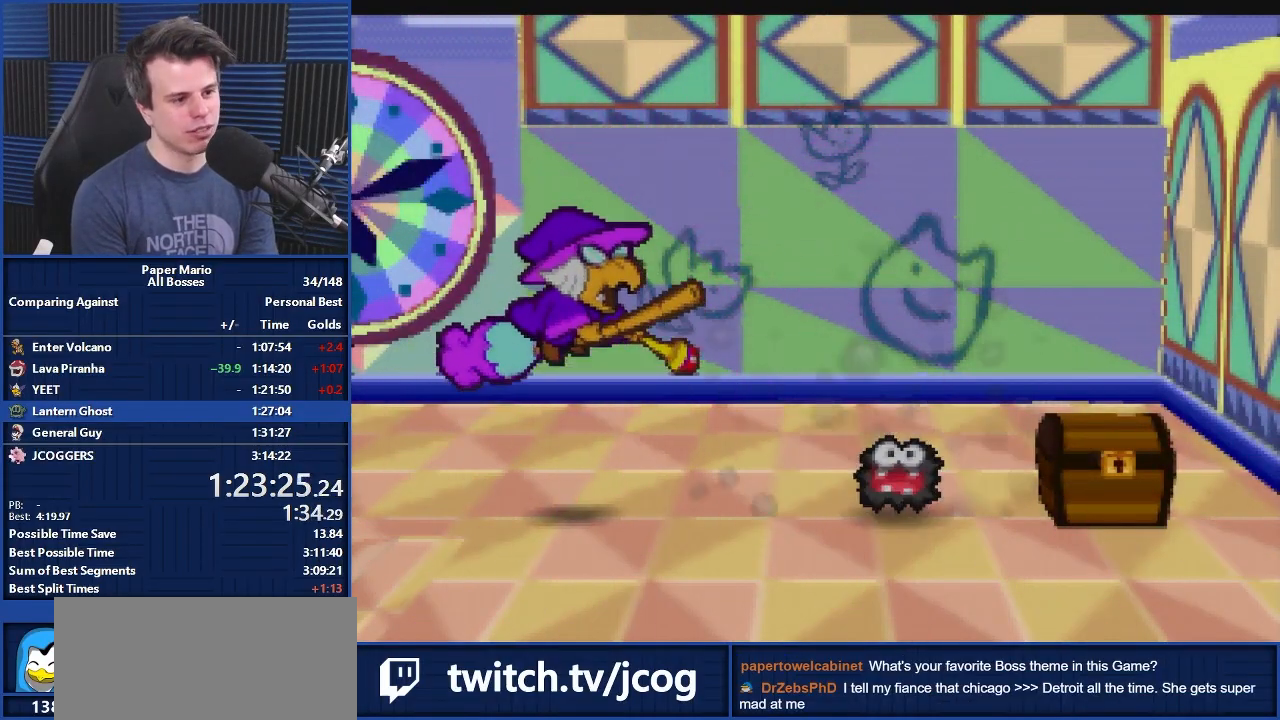
{"buttons": ["B"], "left_stick": "center", "events": [[167, "left_stick", "down-left"], [267, "left_stick", "up-right"], [367, "left_stick", "down-left"], [467, "left_stick", "center"]]}
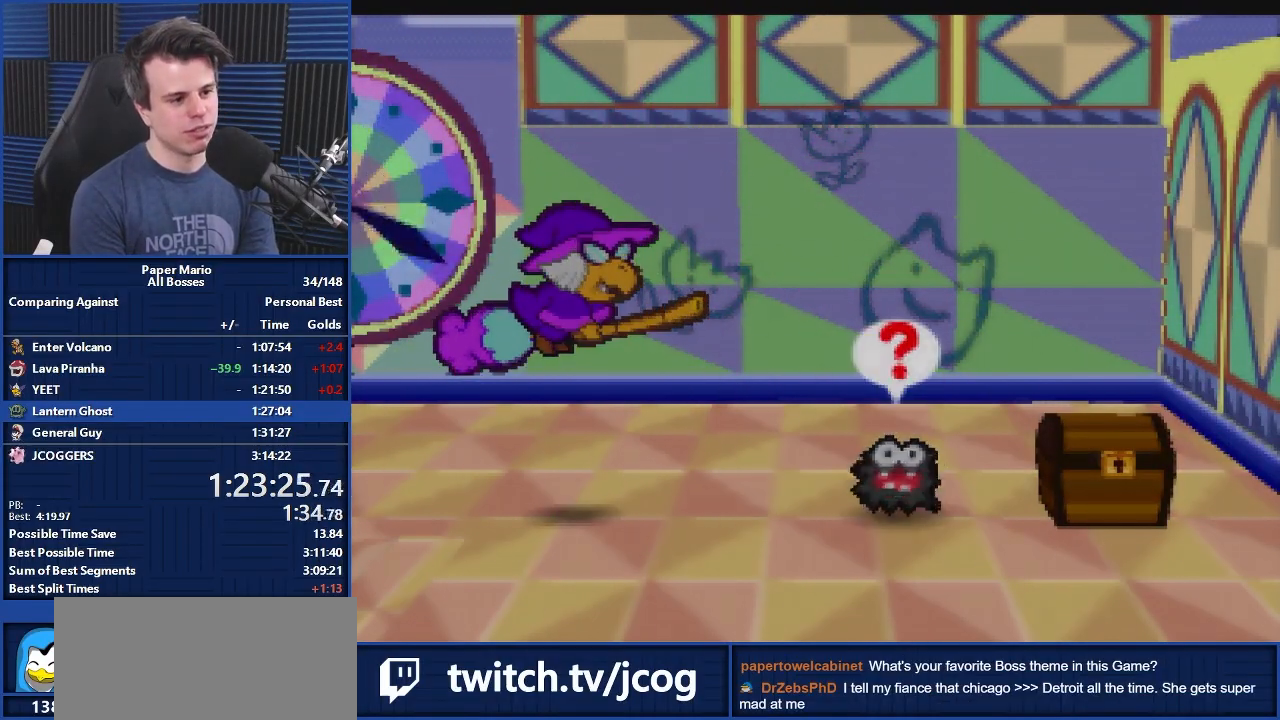
{"buttons": ["B"], "left_stick": "right", "events": [[200, "left_stick", "right"]]}
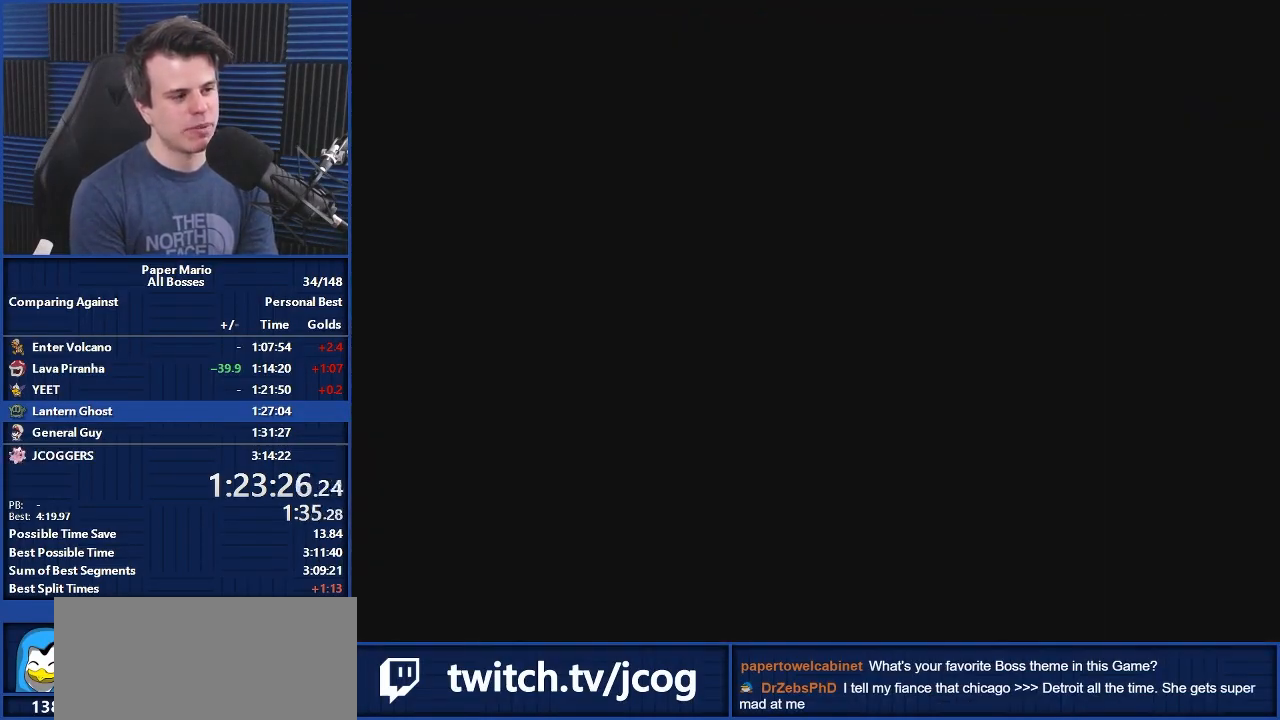
{"buttons": ["B"], "left_stick": "right", "events": []}
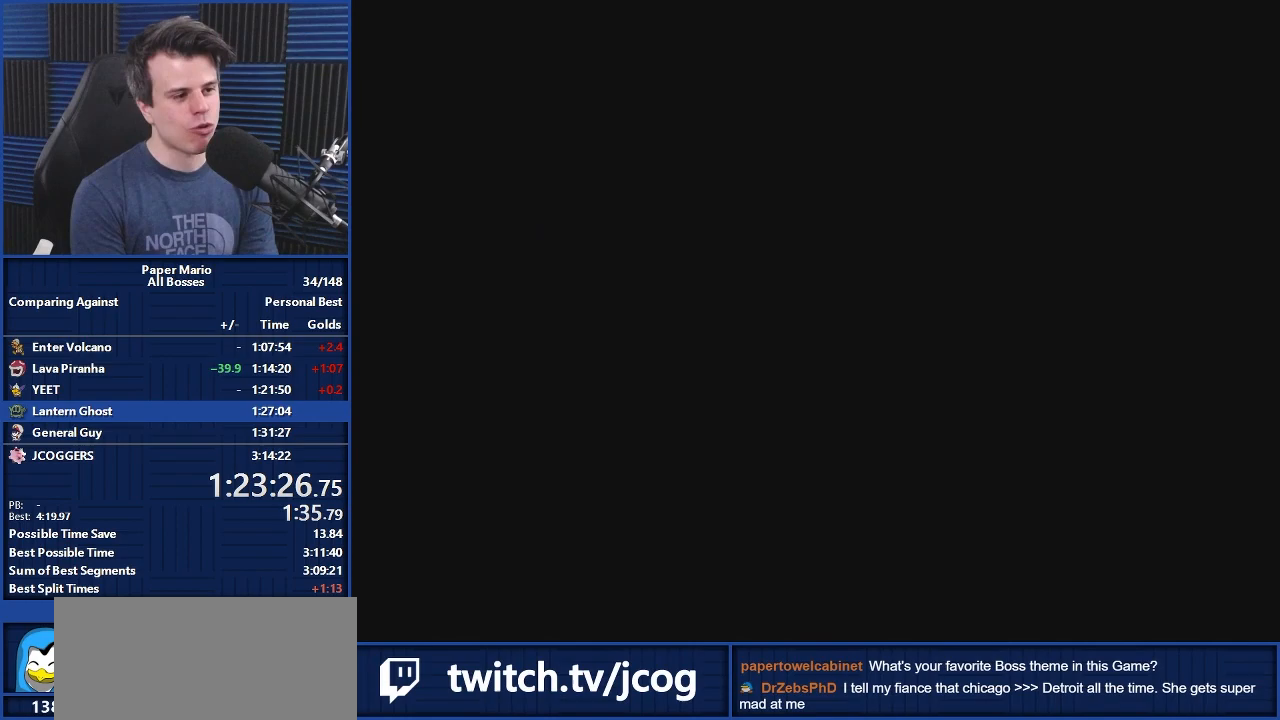
{"buttons": ["B"], "left_stick": "right", "events": []}
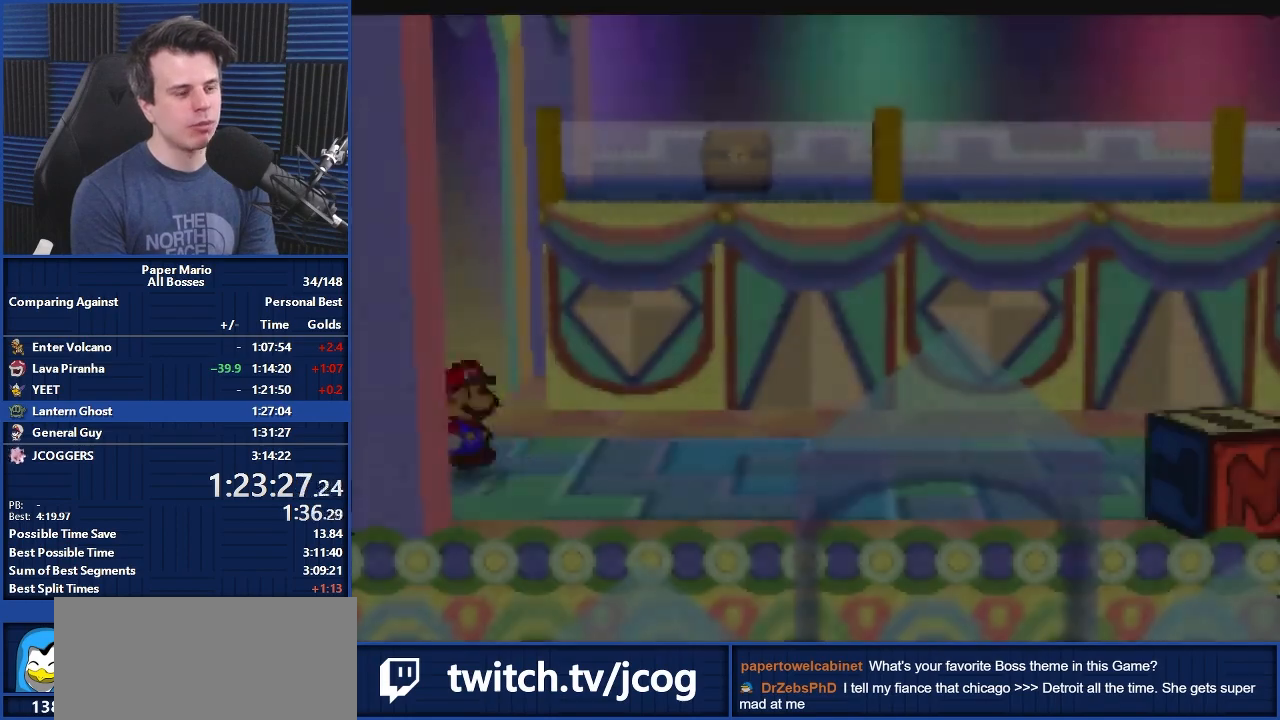
{"buttons": ["Z"], "left_stick": "right", "events": [[100, "Z", "down"], [200, "Z", "up"], [300, "Z", "down"], [367, "Z", "up"], [400, "B", "up"], [500, "Z", "down"]]}
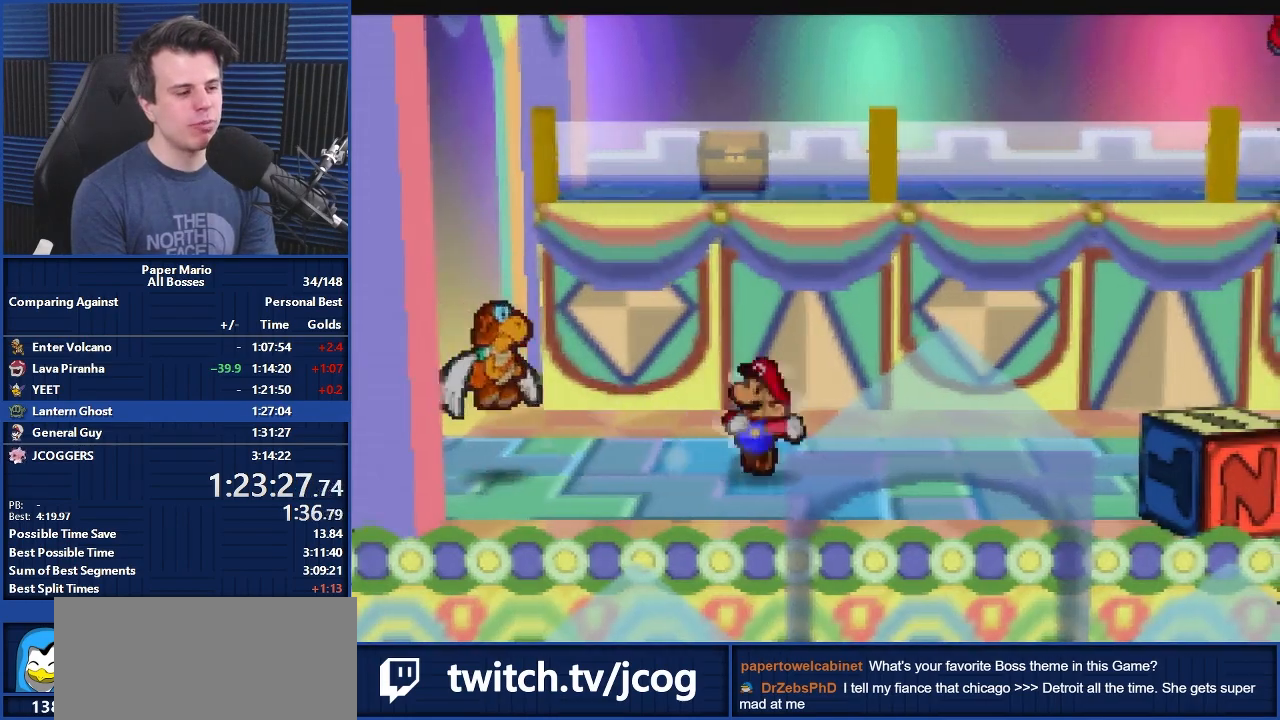
{"buttons": [], "left_stick": "right", "events": [[67, "Z", "up"], [400, "A", "down"], [467, "A", "up"]]}
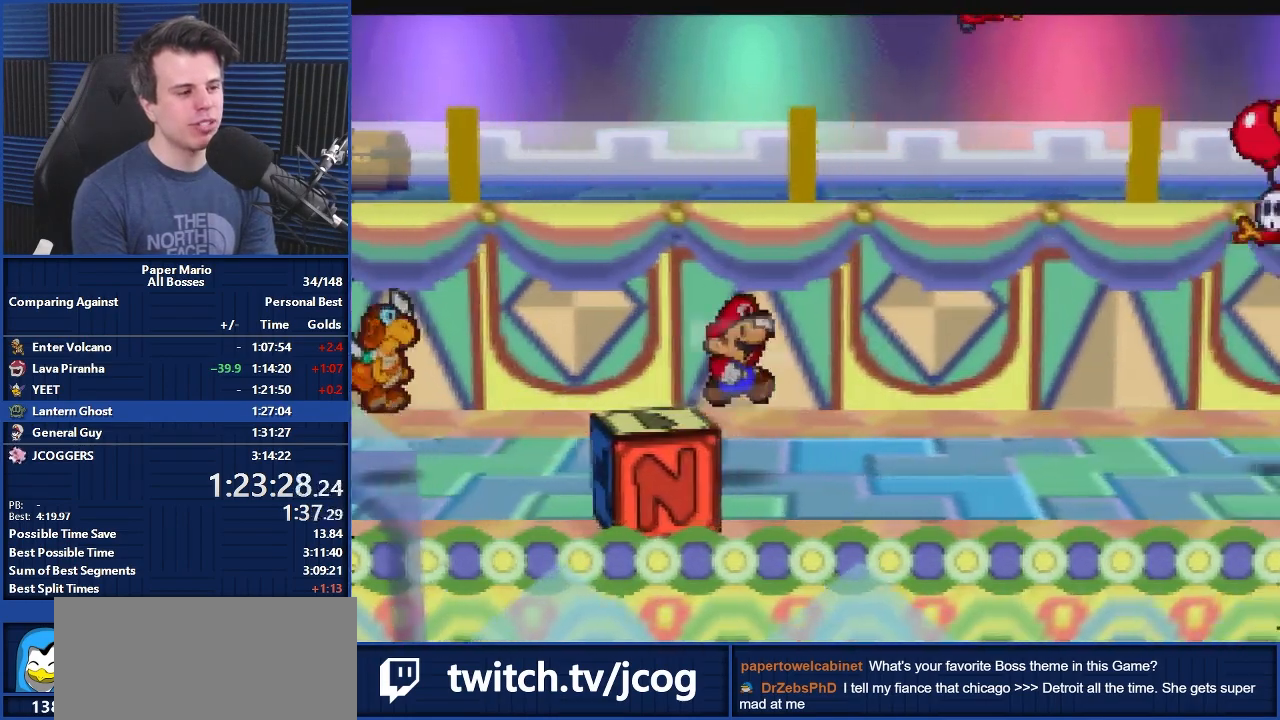
{"buttons": [], "left_stick": "right", "events": [[100, "left_stick", "down-right"], [267, "Z", "down"], [400, "Z", "up"], [467, "Z", "down"], [500, "Z", "up"], [500, "left_stick", "right"]]}
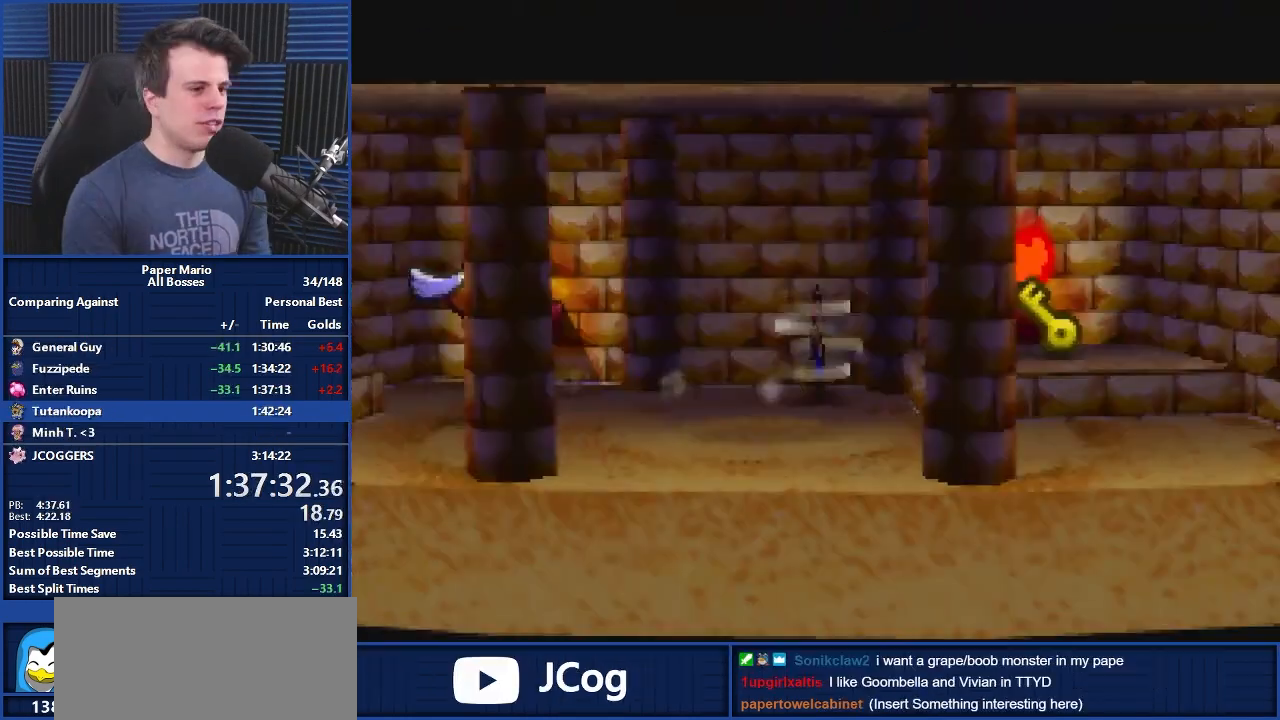
{"buttons": [], "left_stick": "down-right", "events": [[33, "A", "down"], [100, "A", "up"], [400, "left_stick", "down-right"]]}
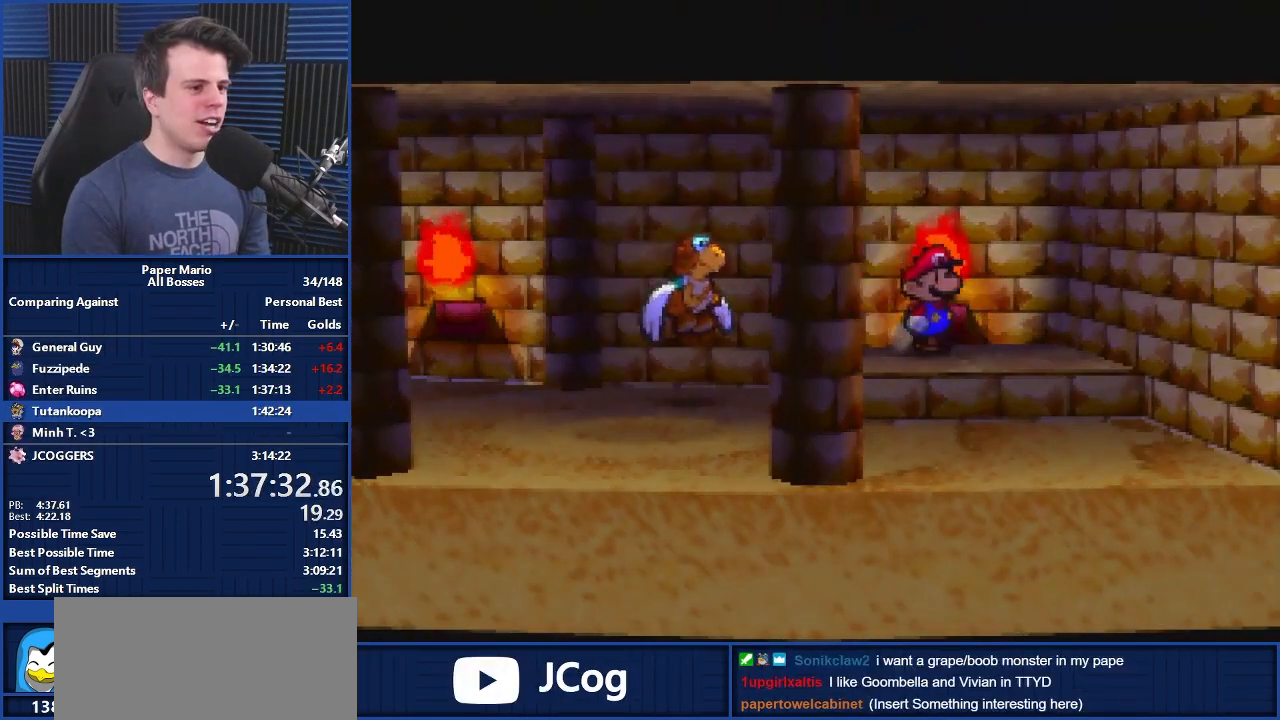
{"buttons": [], "left_stick": "left", "events": [[67, "left_stick", "left"], [167, "left_stick", "up-right"], [233, "left_stick", "down"], [333, "left_stick", "up"], [433, "left_stick", "center"], [500, "left_stick", "left"]]}
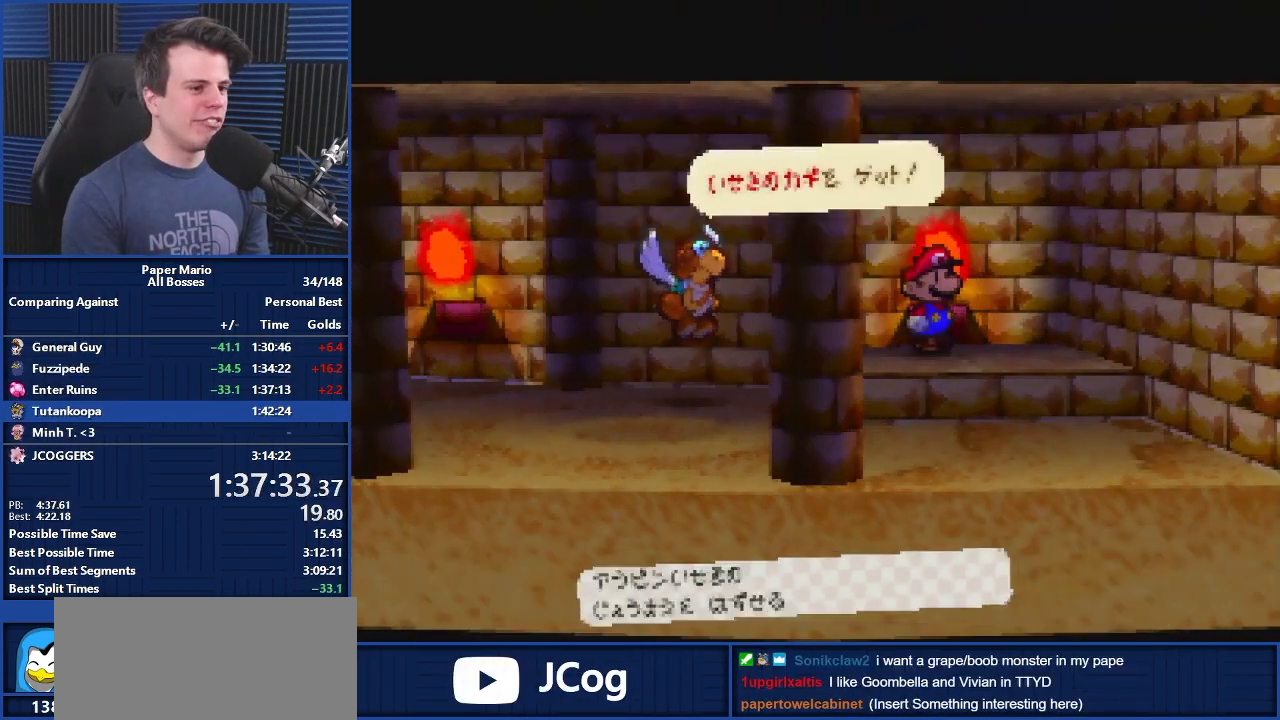
{"buttons": ["Z"], "left_stick": "left", "events": [[267, "Z", "down"], [367, "Z", "up"], [467, "Z", "down"]]}
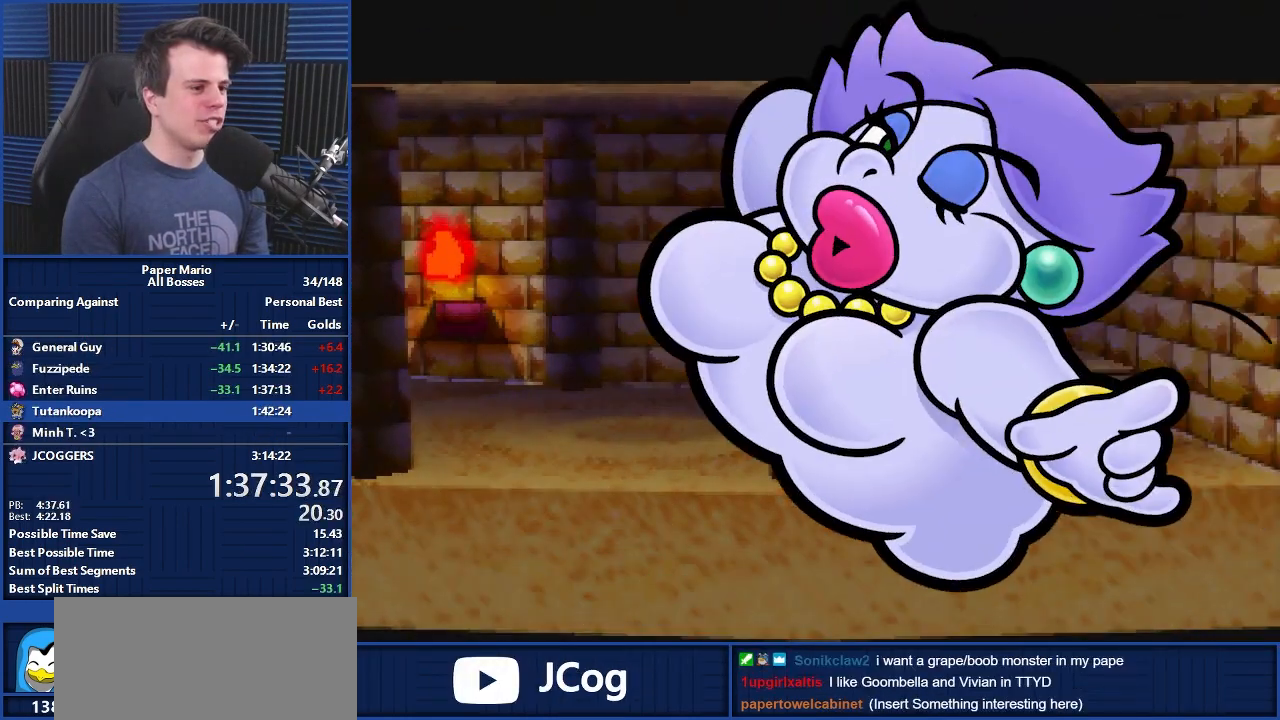
{"buttons": [], "left_stick": "left", "events": [[67, "Z", "up"], [300, "Z", "down"], [367, "Z", "up"]]}
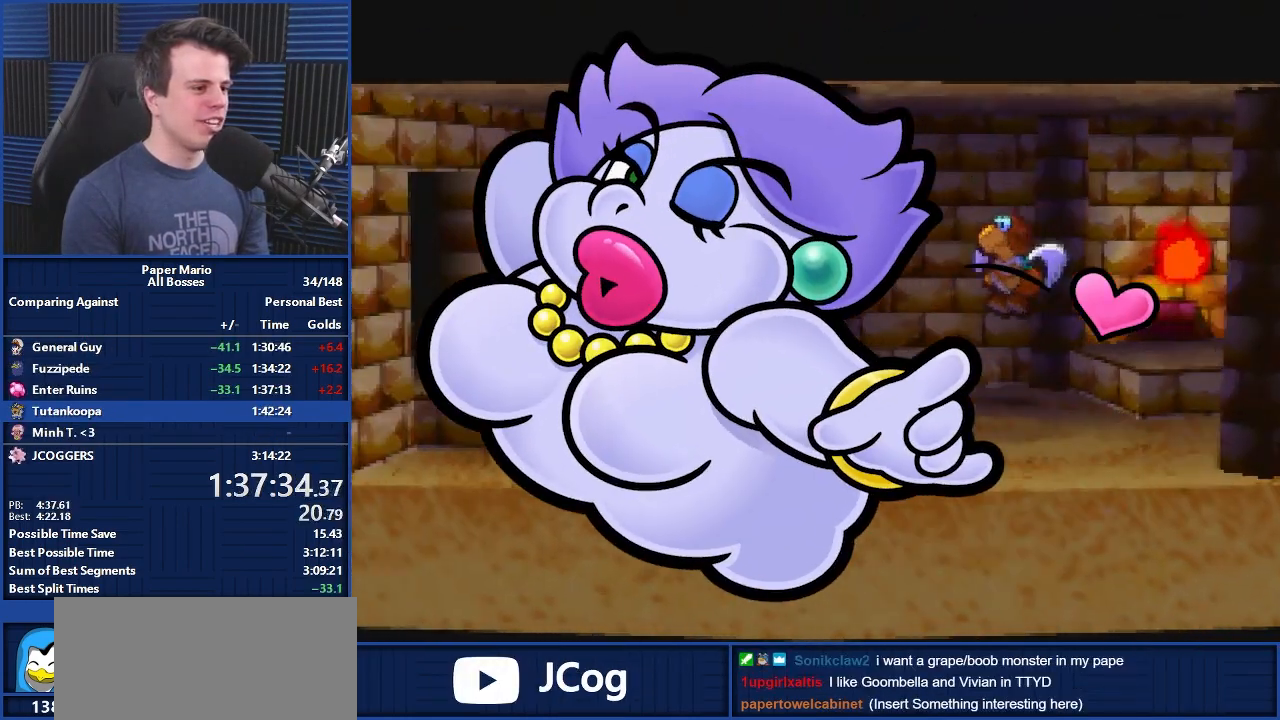
{"buttons": [], "left_stick": "up-left", "events": [[67, "left_stick", "down-left"], [100, "A", "down"], [233, "A", "up"], [367, "left_stick", "up-left"]]}
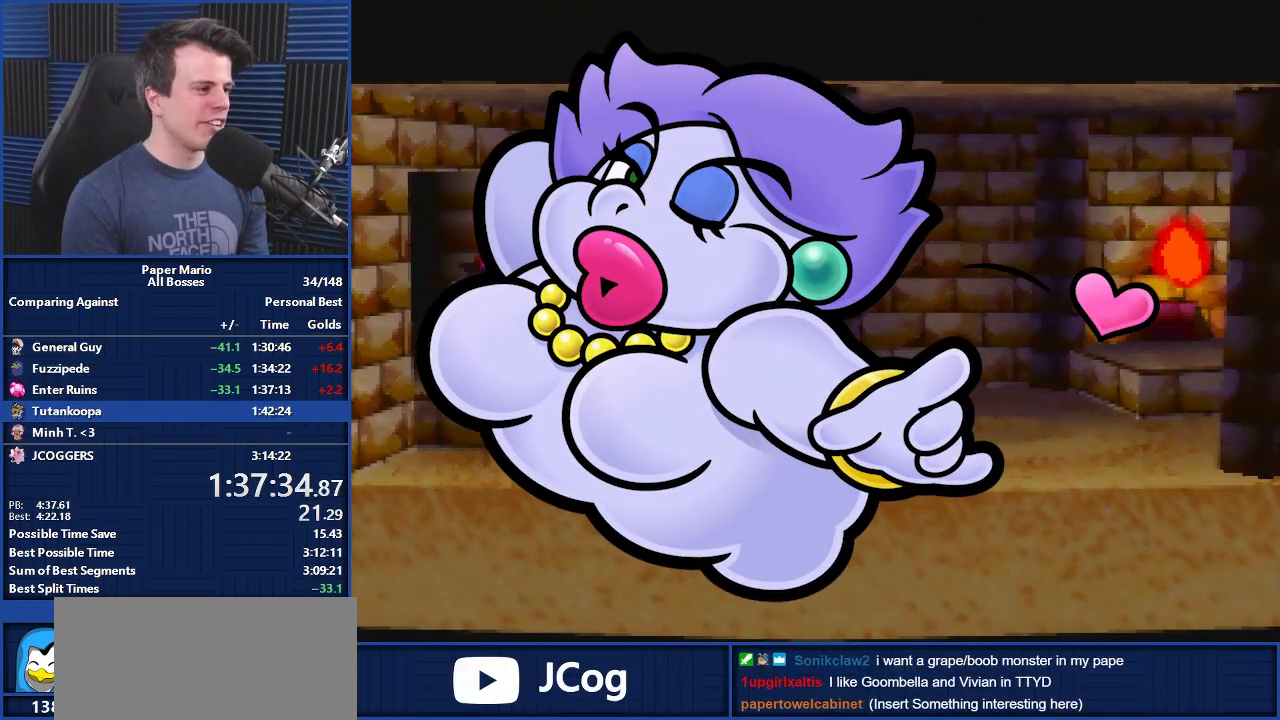
{"buttons": ["B"], "left_stick": "center", "events": [[33, "Z", "down"], [100, "Z", "up"], [200, "B", "down"], [200, "left_stick", "center"]]}
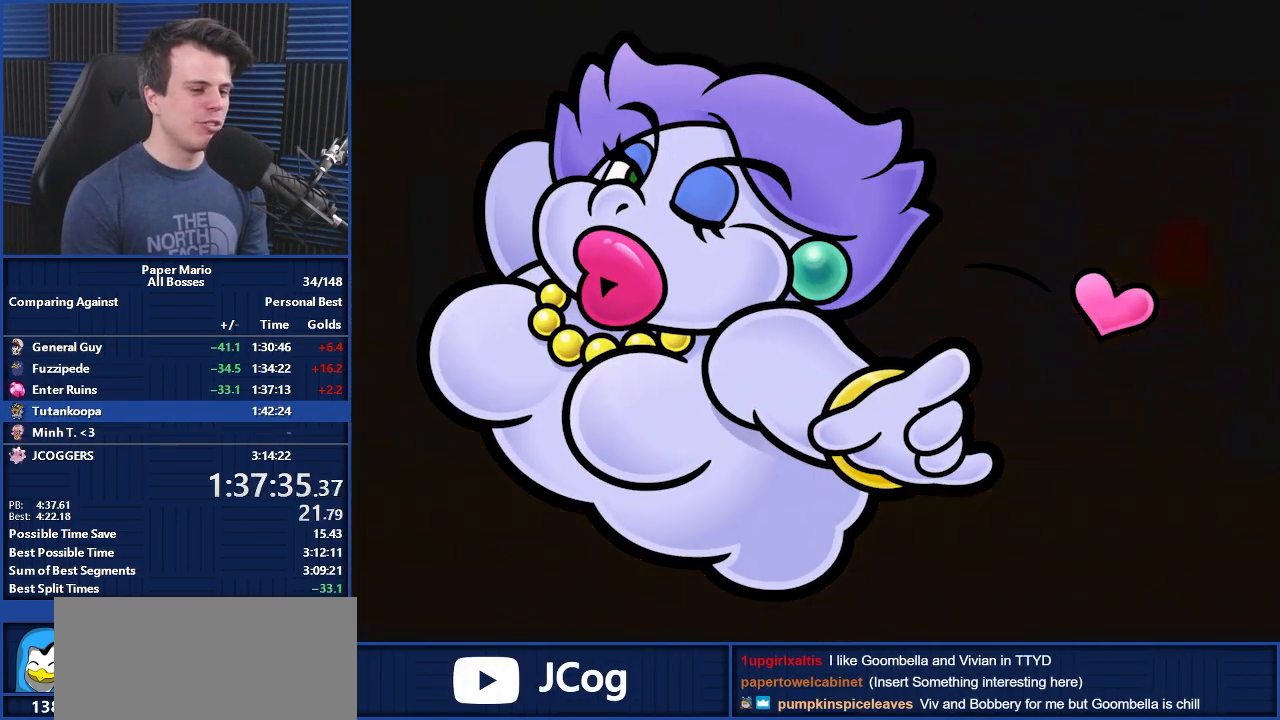
{"buttons": ["B"], "left_stick": "left", "events": [[67, "left_stick", "left"]]}
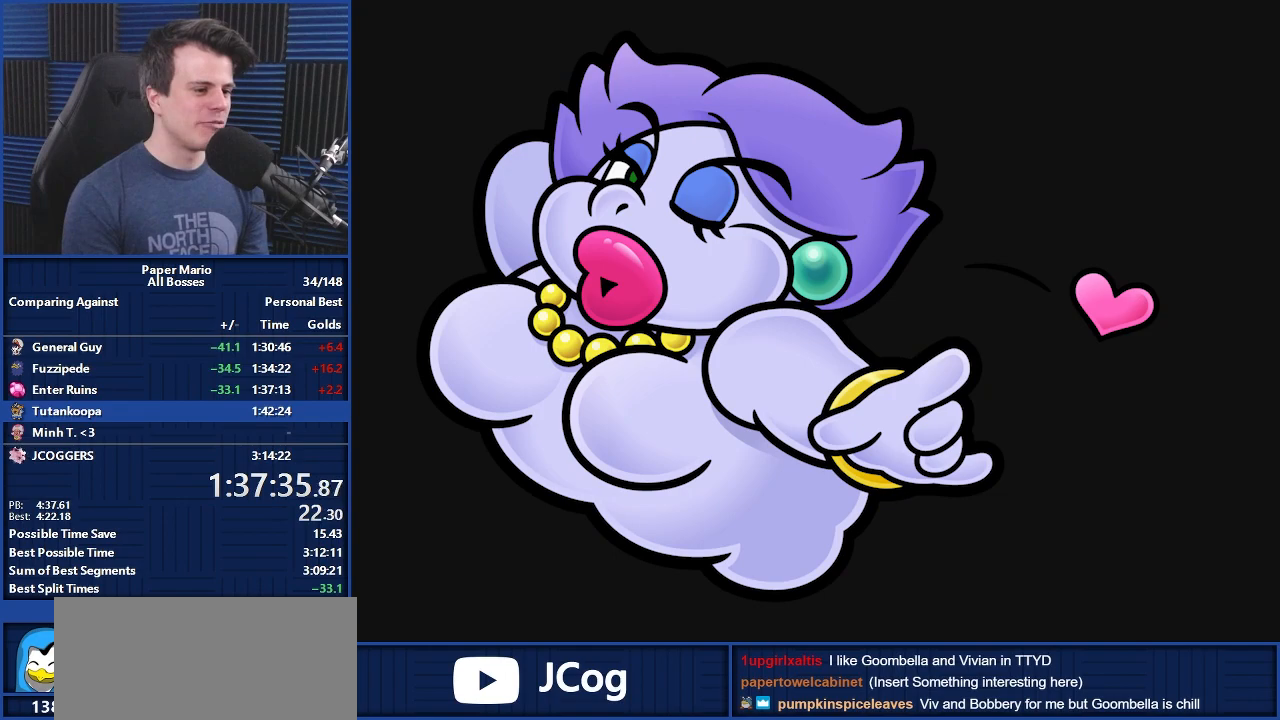
{"buttons": ["Z"], "left_stick": "left", "events": [[100, "Z", "down"], [167, "B", "up"], [167, "Z", "up"], [267, "Z", "down"], [367, "Z", "up"], [500, "Z", "down"]]}
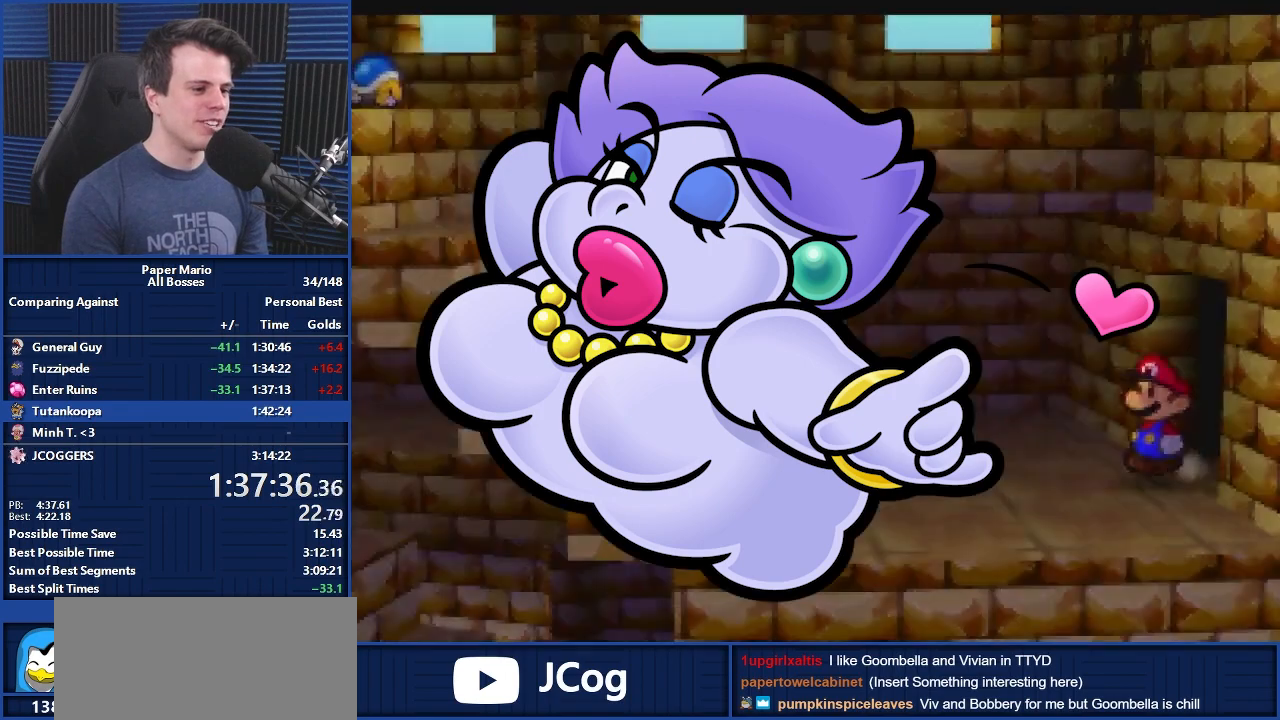
{"buttons": [], "left_stick": "left", "events": [[67, "Z", "up"], [167, "Z", "down"], [233, "Z", "up"]]}
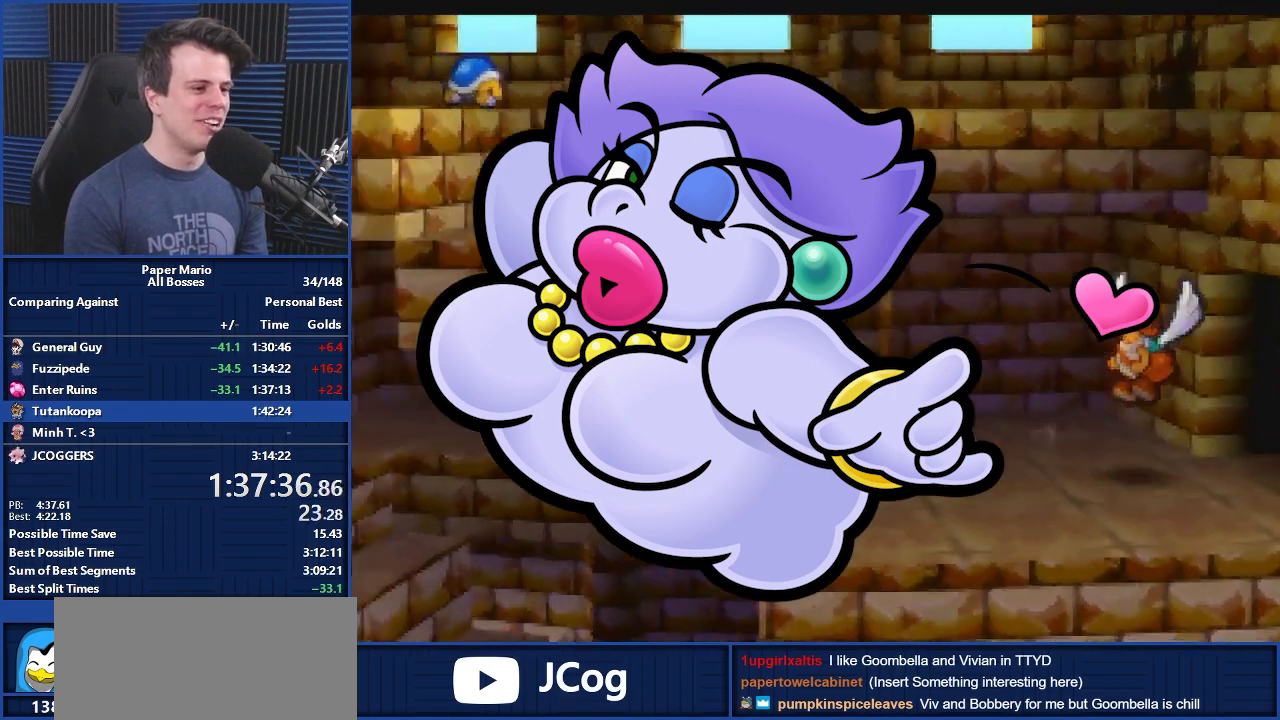
{"buttons": [], "left_stick": "down", "events": [[67, "A", "down"], [100, "A", "up"], [367, "left_stick", "down"]]}
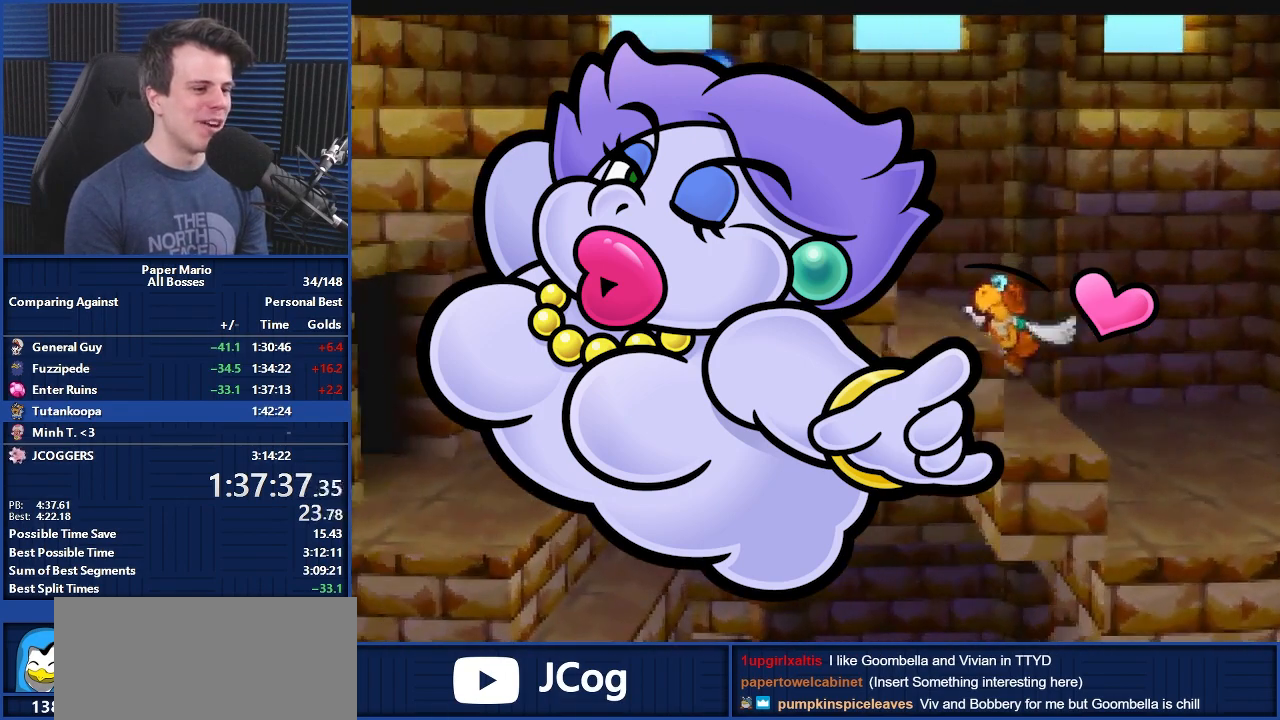
{"buttons": [], "left_stick": "up", "events": [[33, "Z", "down"], [133, "Z", "up"], [267, "left_stick", "up-right"], [333, "left_stick", "up"]]}
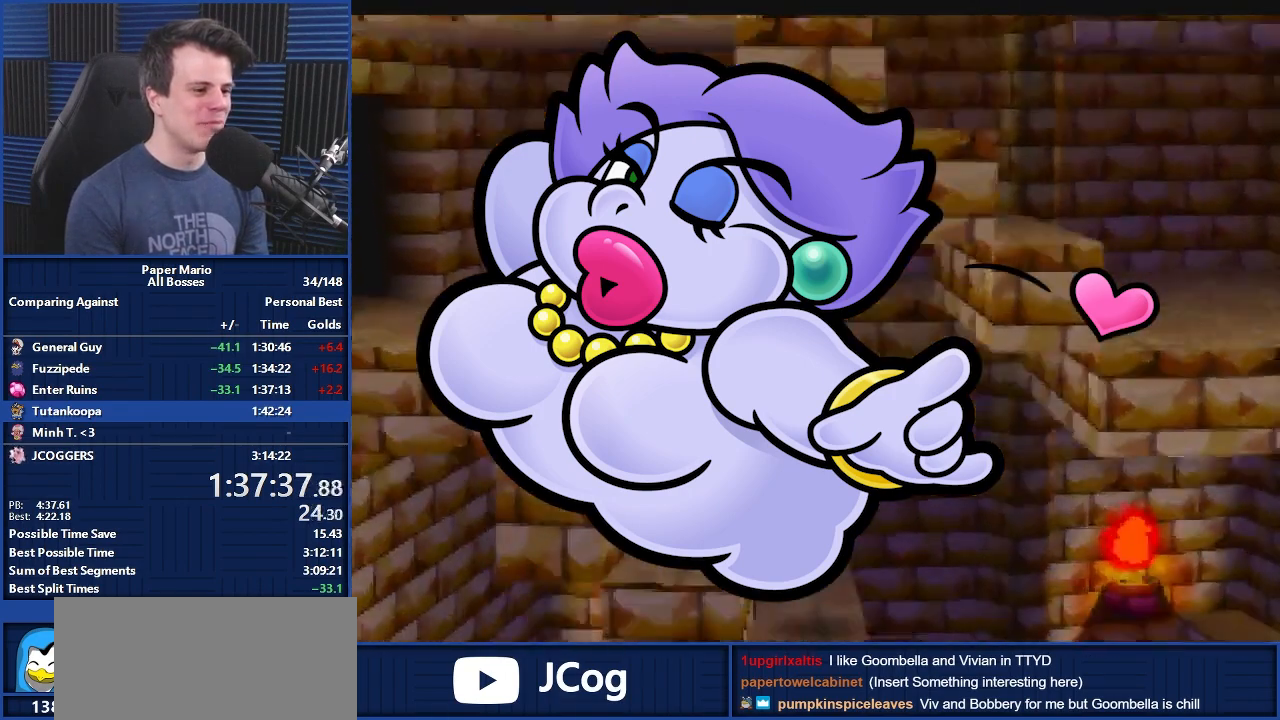
{"buttons": [], "left_stick": "right", "events": [[100, "Z", "down"], [167, "Z", "up"], [267, "left_stick", "up-right"], [400, "left_stick", "right"]]}
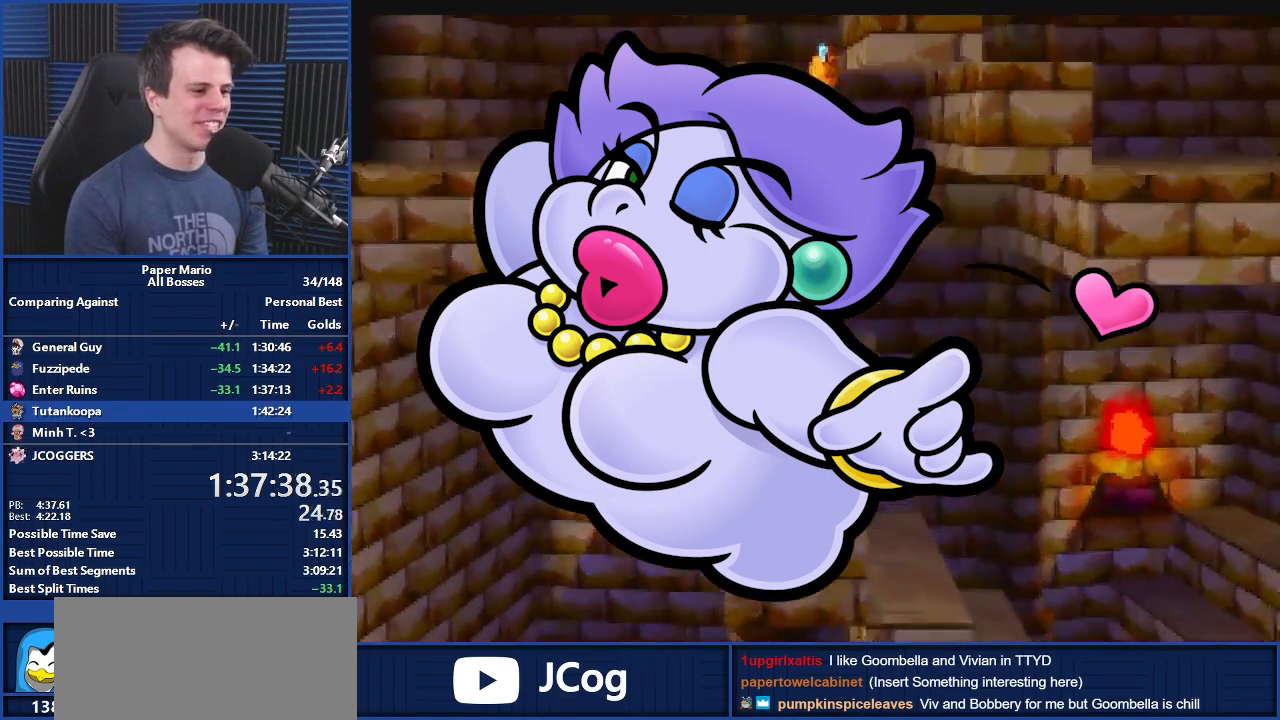
{"buttons": [], "left_stick": "right", "events": [[367, "Z", "down"], [433, "Z", "up"]]}
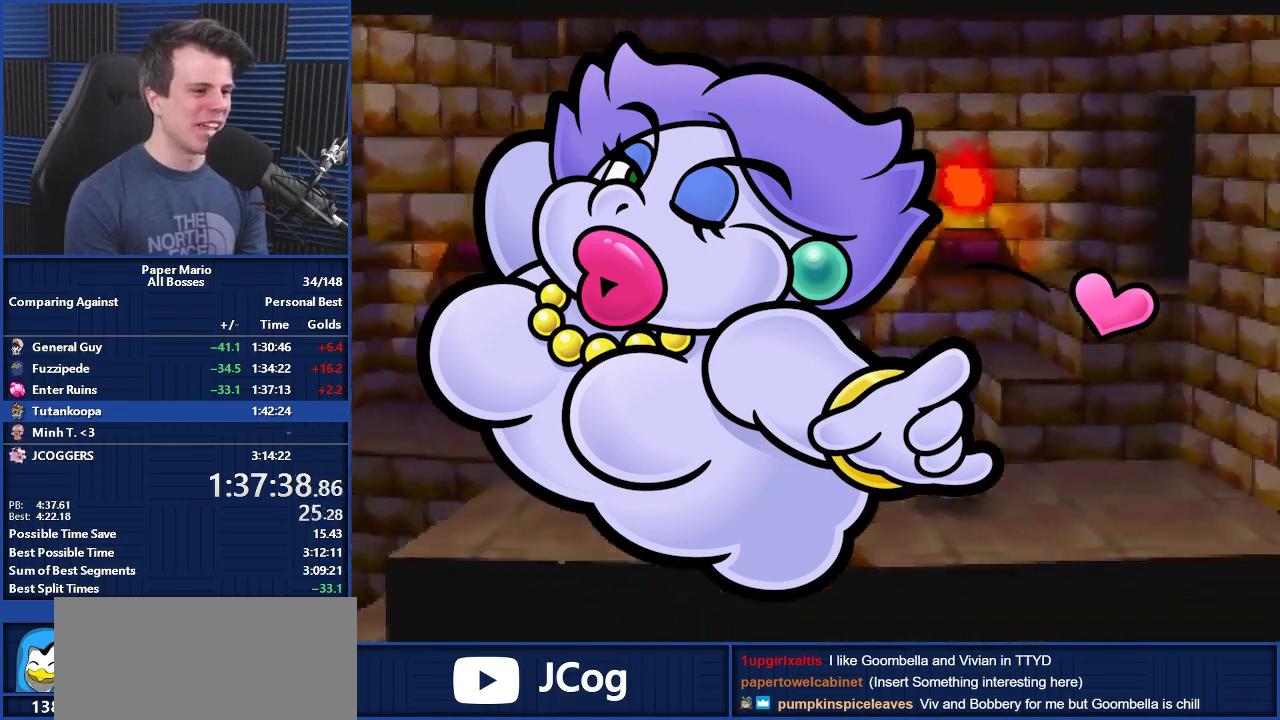
{"buttons": ["A"], "left_stick": "right", "events": [[67, "A", "down"], [200, "A", "up"], [333, "left_stick", "down-right"], [433, "A", "down"], [467, "left_stick", "right"]]}
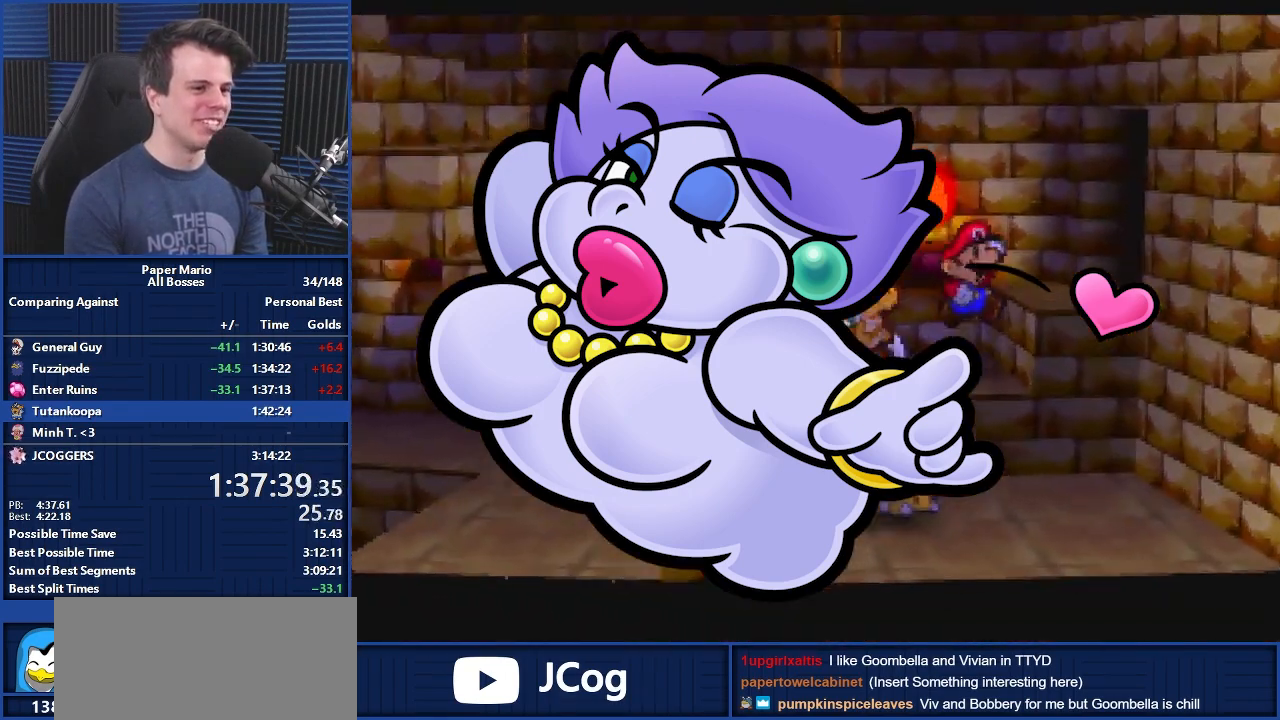
{"buttons": ["Z"], "left_stick": "right", "events": [[67, "A", "up"], [267, "Z", "down"], [367, "Z", "up"], [467, "Z", "down"]]}
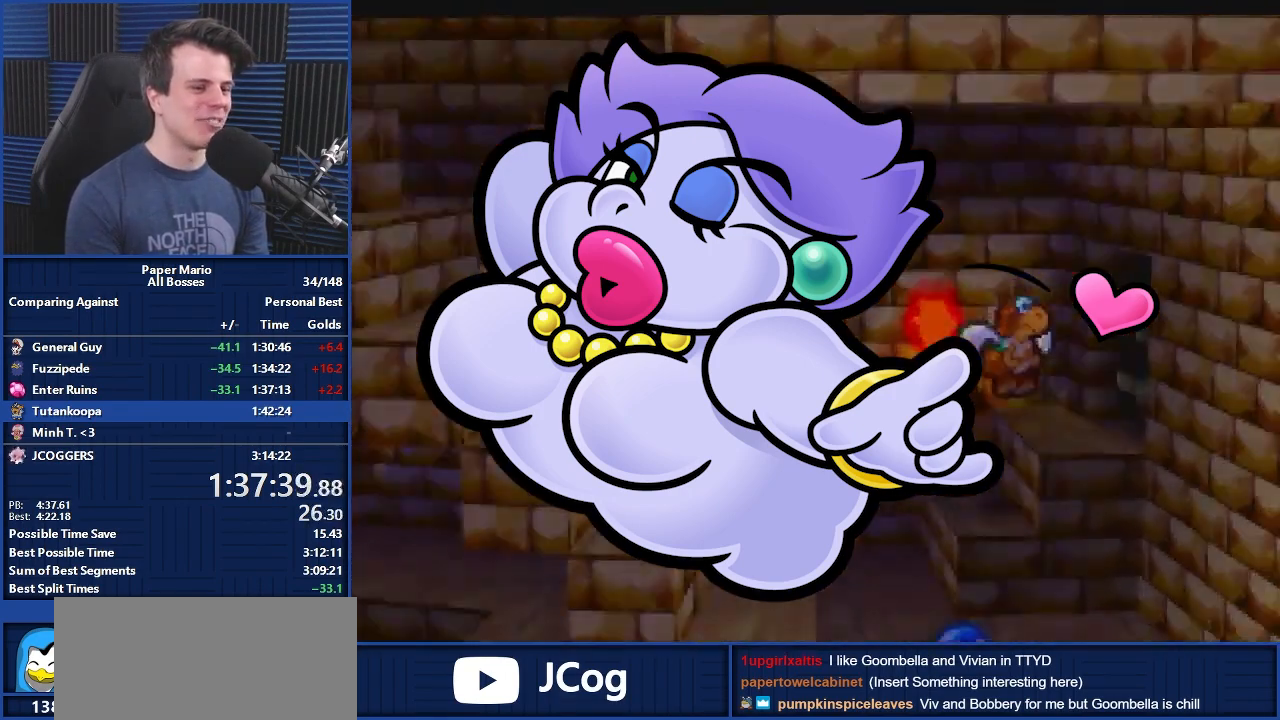
{"buttons": ["B"], "left_stick": "right", "events": [[33, "B", "down"], [67, "Z", "up"], [100, "left_stick", "center"], [200, "left_stick", "right"]]}
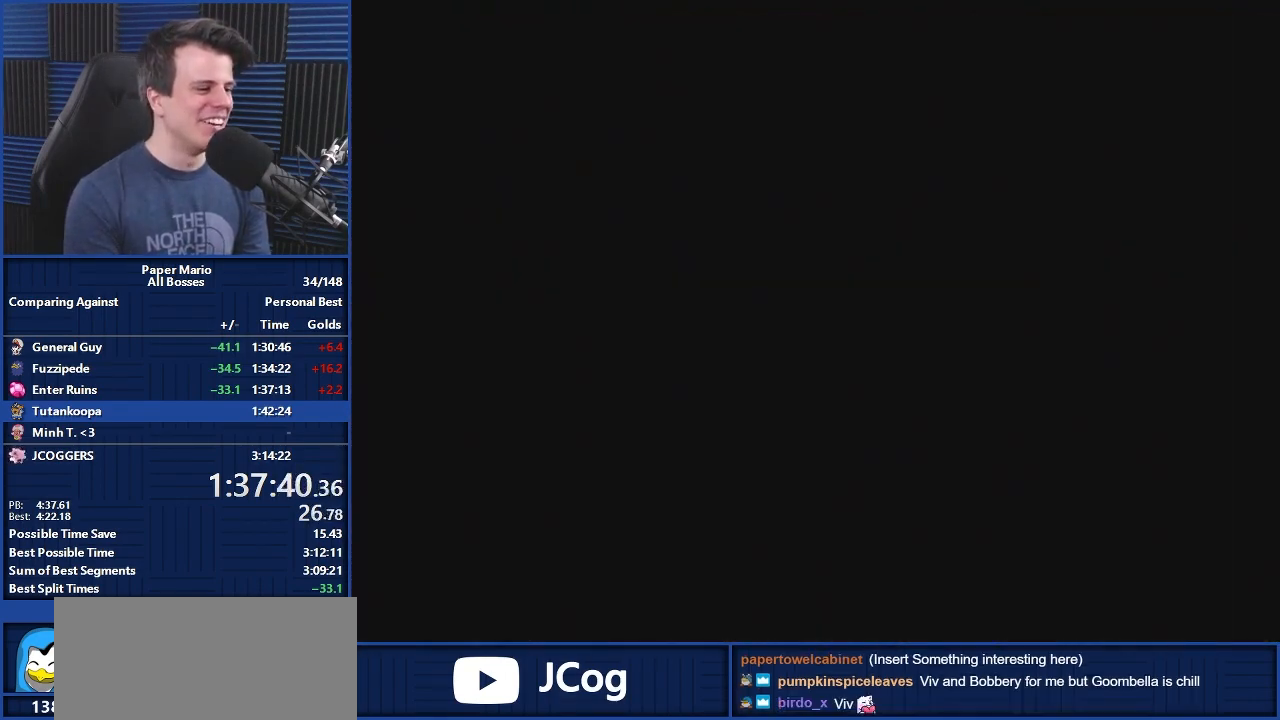
{"buttons": [], "left_stick": "down-right", "events": [[233, "left_stick", "down-right"], [367, "Z", "down"], [500, "B", "up"], [500, "Z", "up"]]}
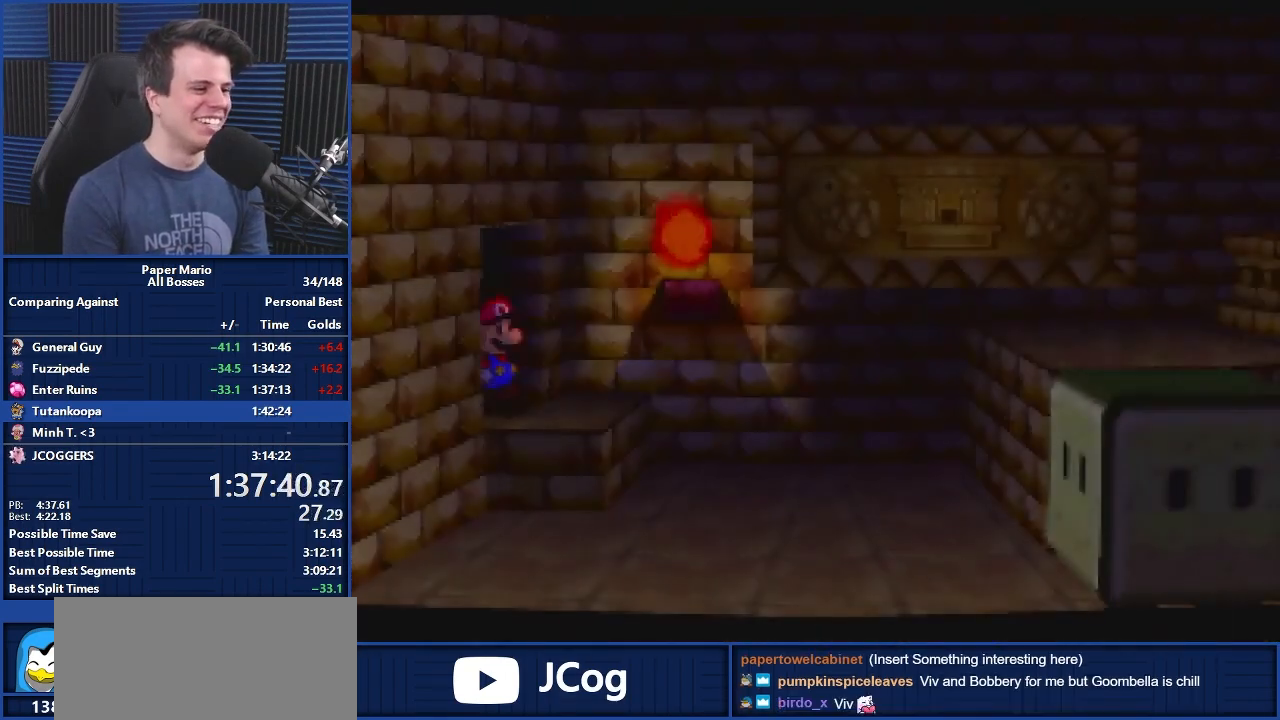
{"buttons": [], "left_stick": "down-right", "events": [[67, "Z", "down"], [133, "Z", "up"], [267, "Z", "down"], [333, "Z", "up"]]}